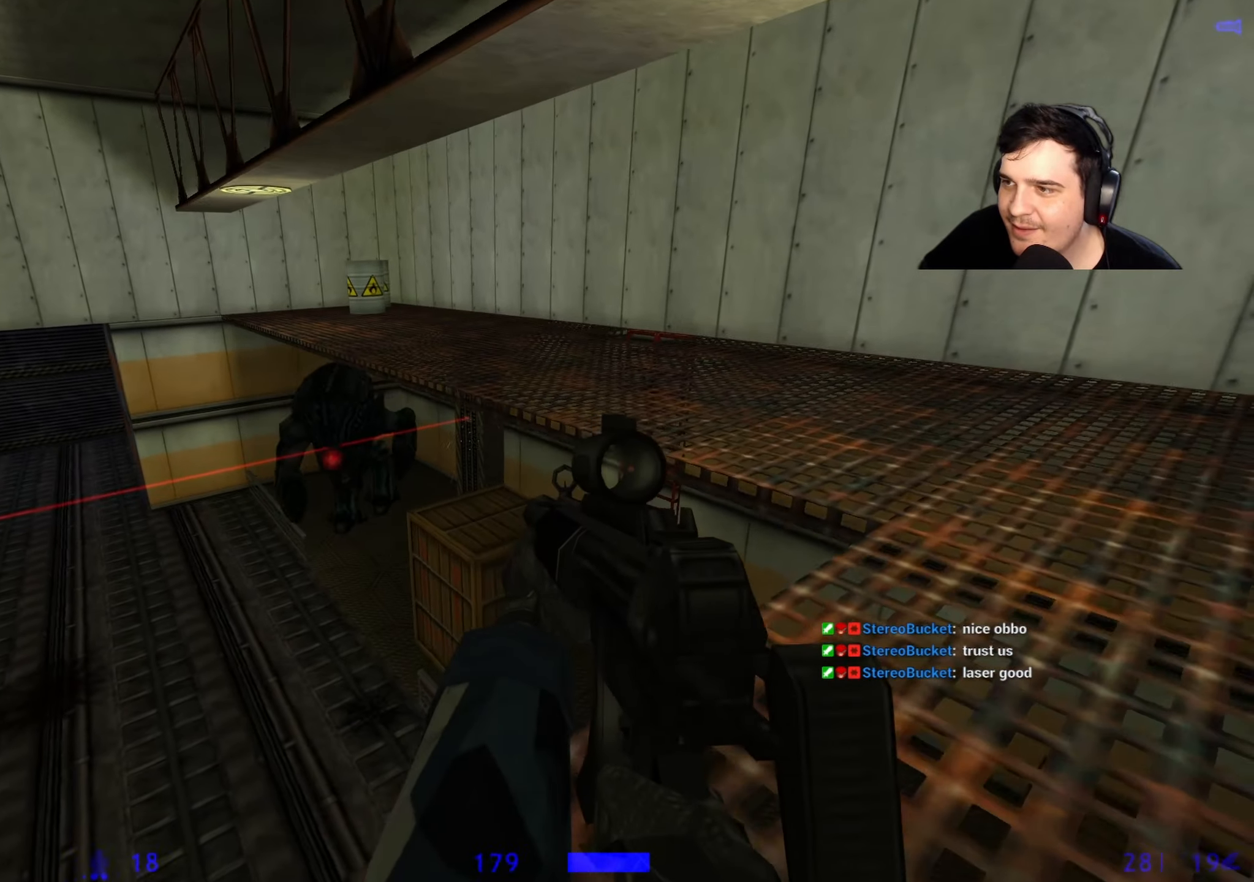
Gameplay with keyboard and mouse; each line is a JSON object with the keys held at the frame after it. "events" lists presses ("down") and releases ("up") of "1", "2", "3", "4", "5", "a", "alt", "c", "caps_lock", "ctrl", "d", "e", "f", "g", "q", "r", "s", "shift", "space", "t", "tab", "v", "w", "x" and "z" between this image and that frame as [ms after this image, input, new state], when the widget could be followed in between. No other keys are recorded. Mouse buttons are not recorded. Not read: mouse_move.
{"keys": ["a"], "events": [[267, "a", "down"], [267, "s", "down"], [417, "s", "up"]]}
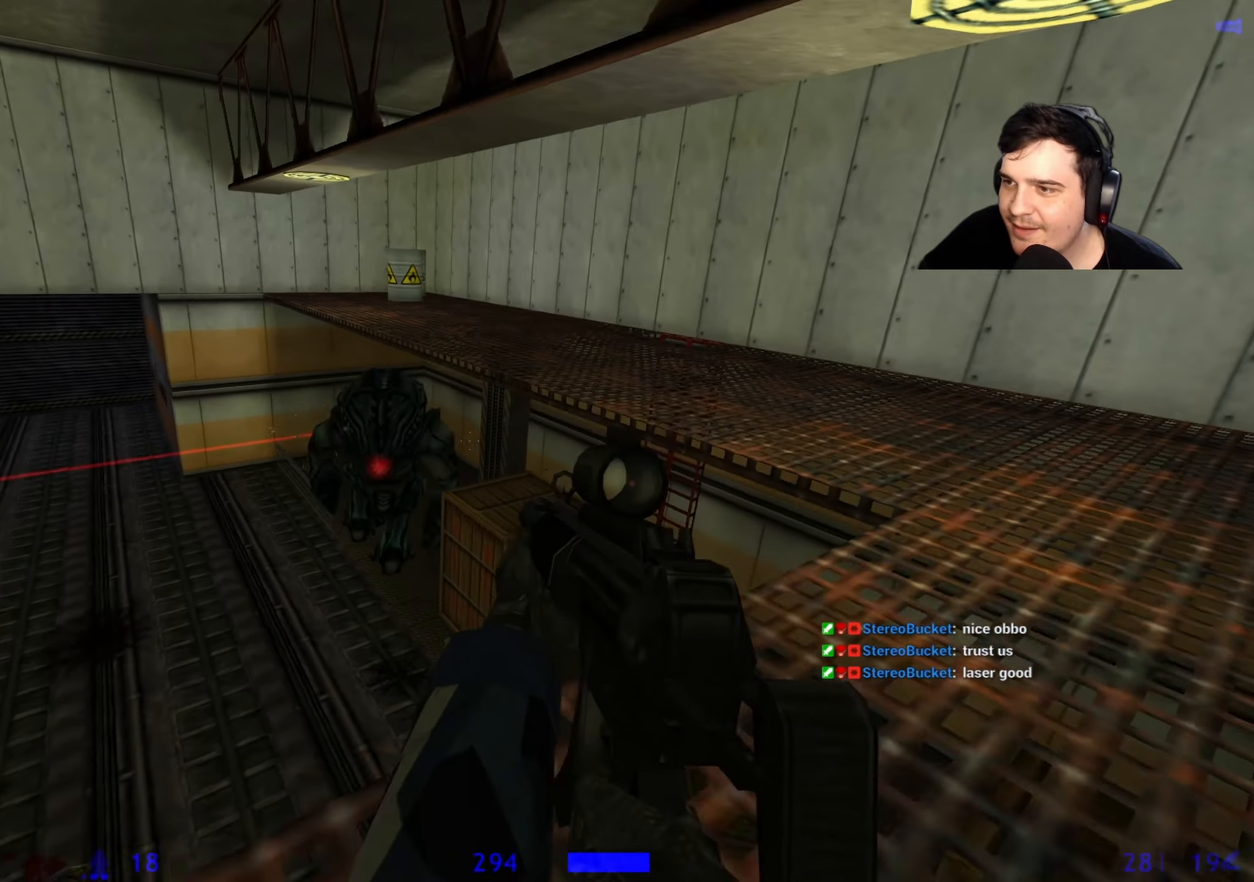
{"keys": ["s"], "events": [[183, "s", "down"], [433, "a", "up"]]}
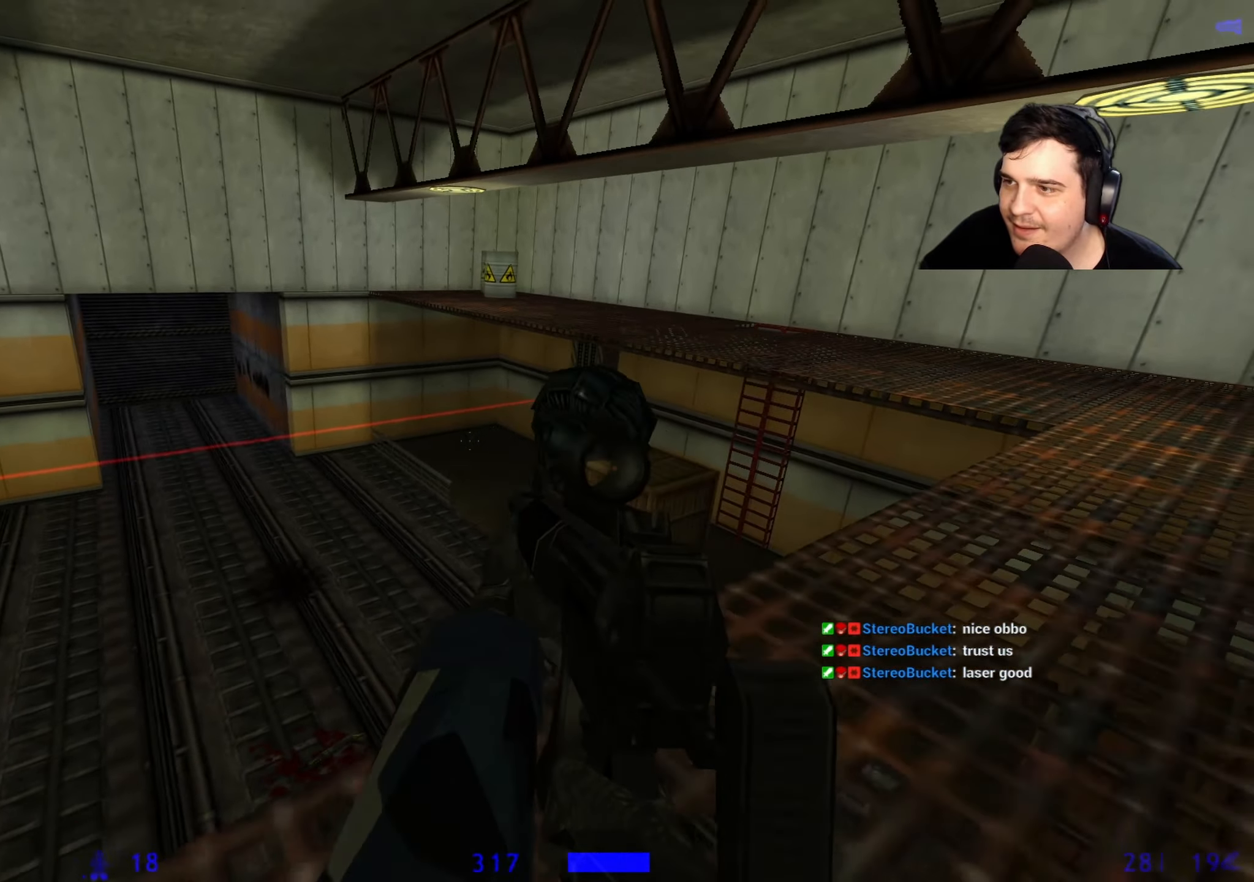
{"keys": ["a"], "events": [[67, "a", "down"], [300, "s", "up"]]}
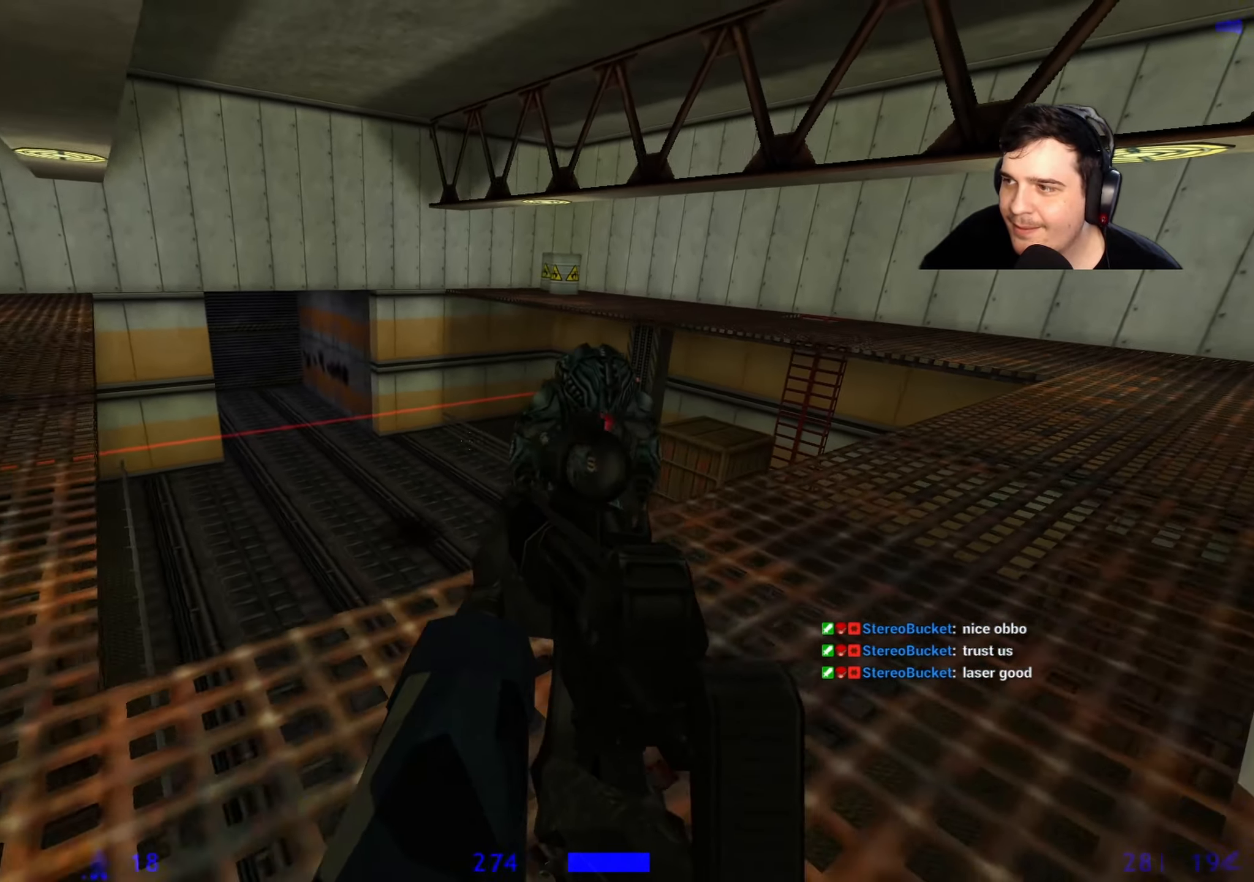
{"keys": ["a", "w"], "events": [[133, "w", "down"]]}
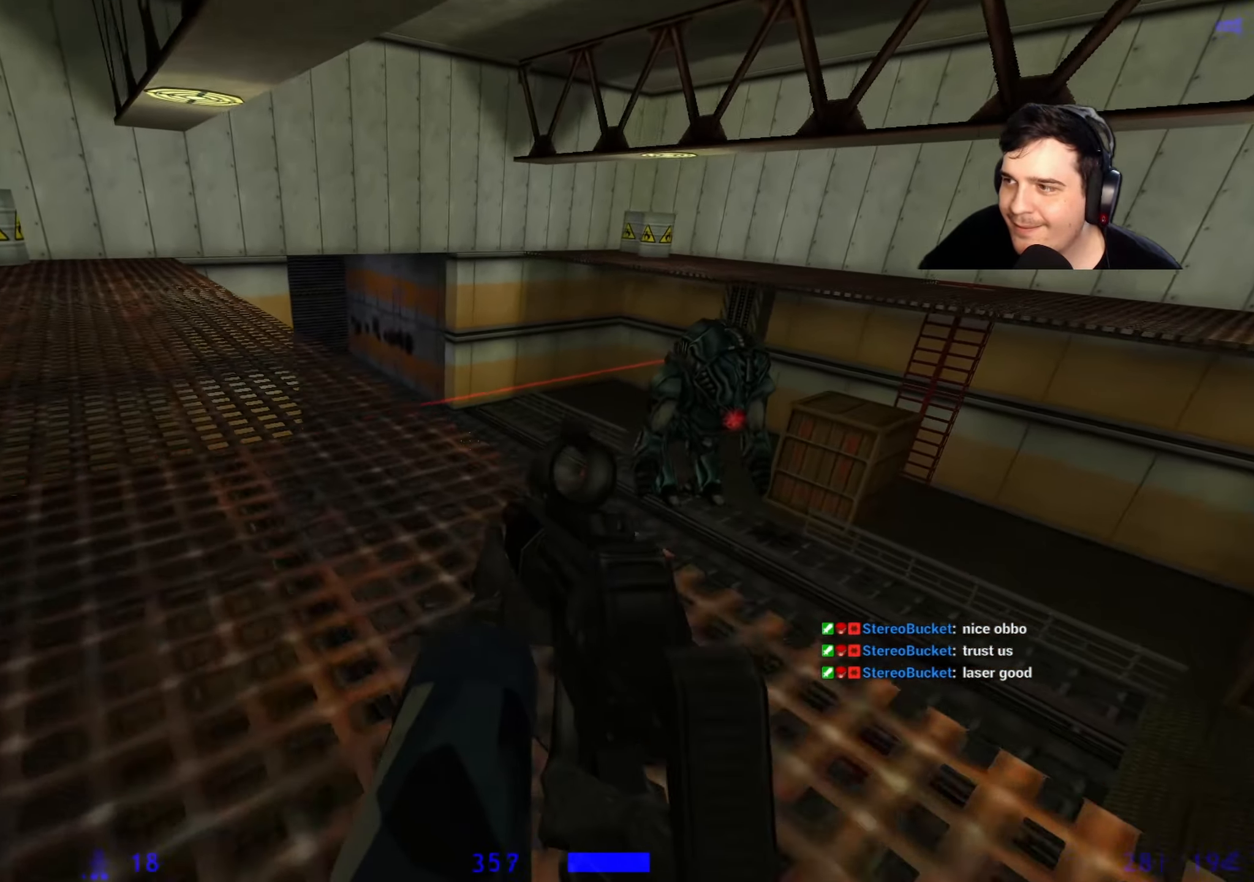
{"keys": ["a", "w"], "events": []}
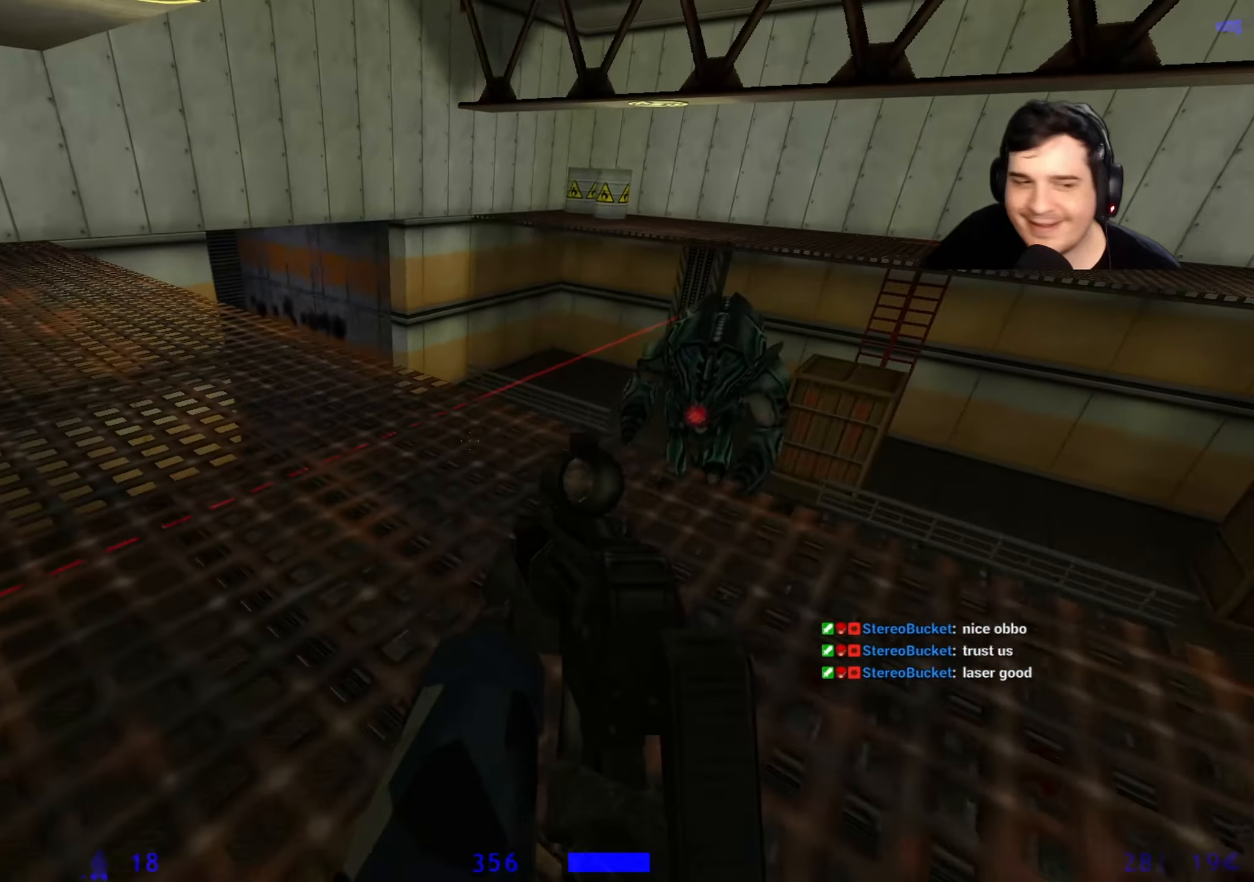
{"keys": ["a", "w"], "events": [[67, "r", "down"], [167, "r", "up"]]}
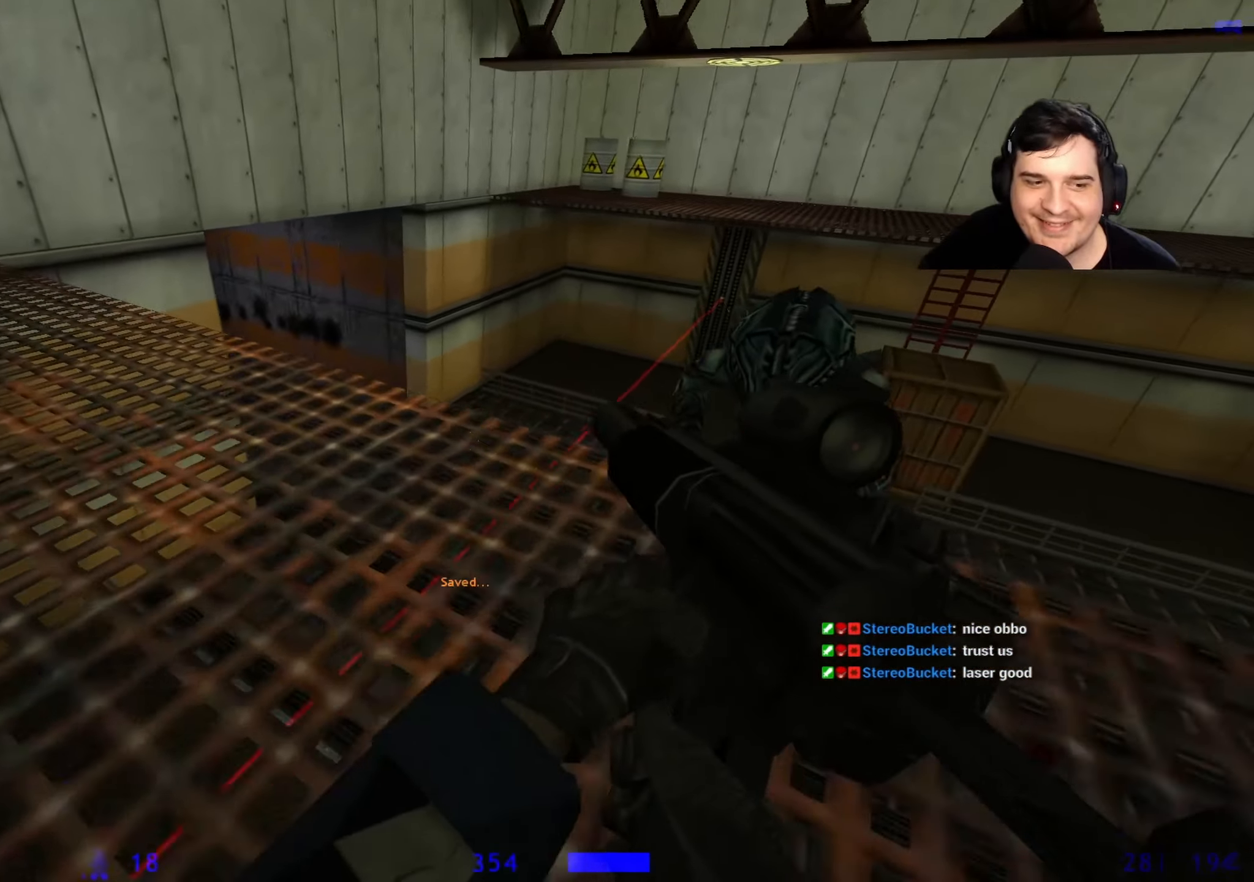
{"keys": ["a", "s"], "events": [[33, "w", "up"], [450, "s", "down"]]}
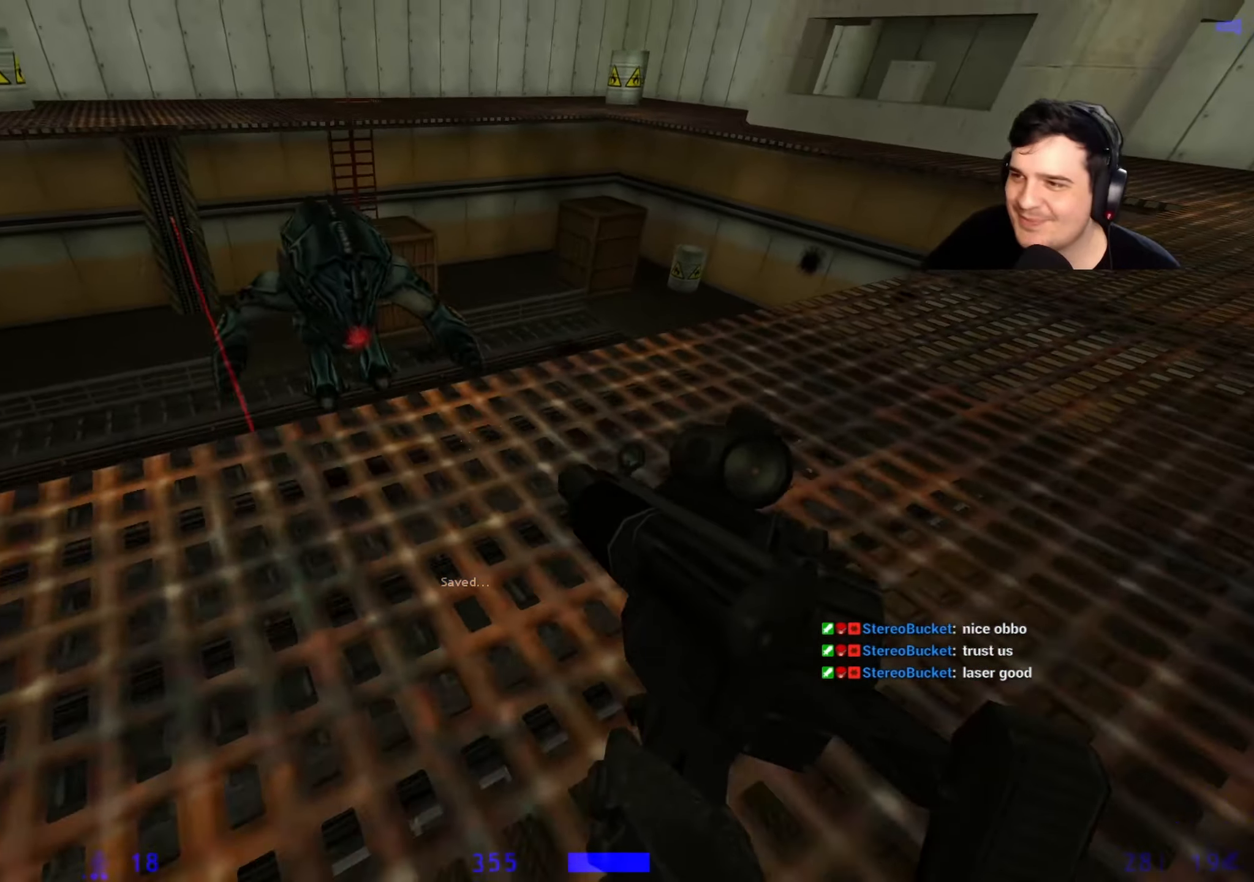
{"keys": ["a"], "events": [[283, "s", "up"]]}
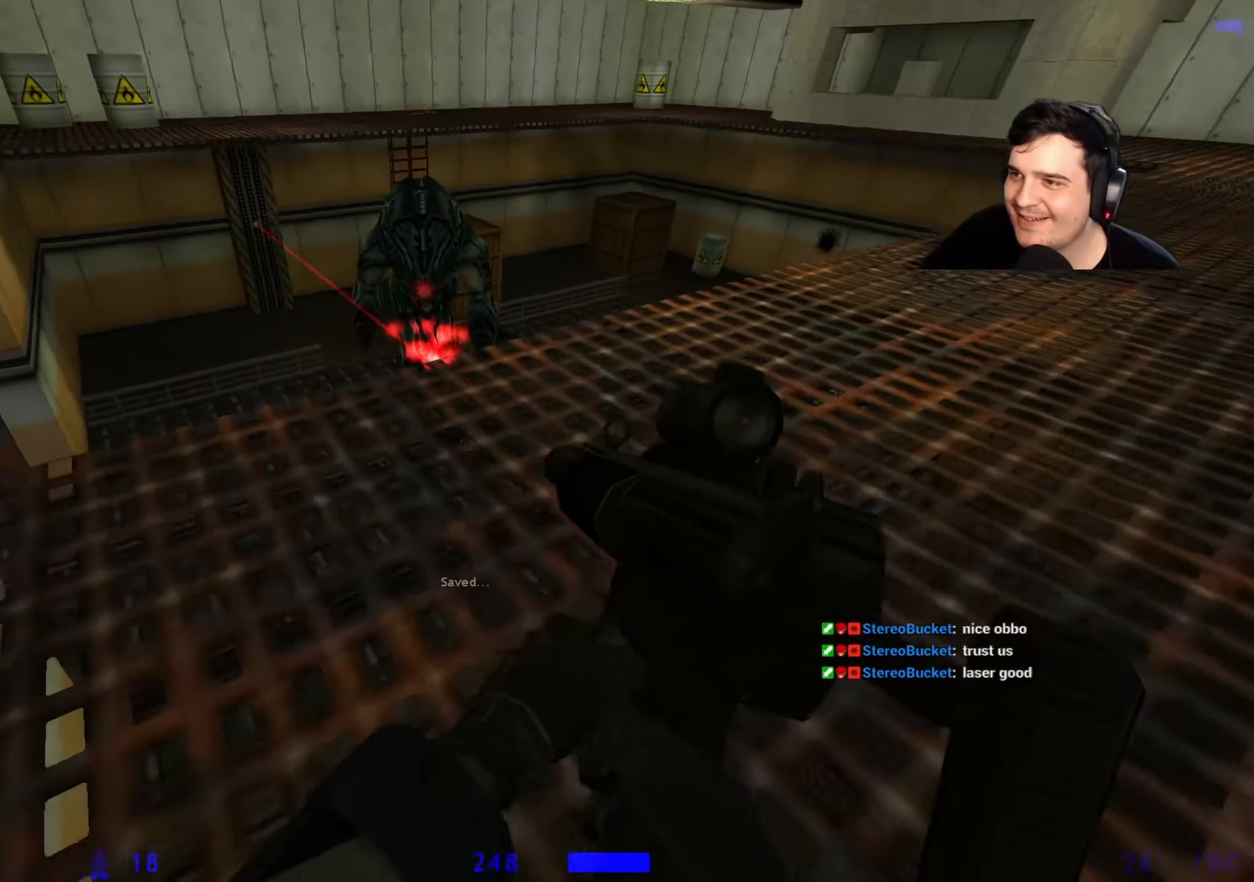
{"keys": [], "events": [[17, "a", "up"], [250, "a", "down"], [300, "a", "up"]]}
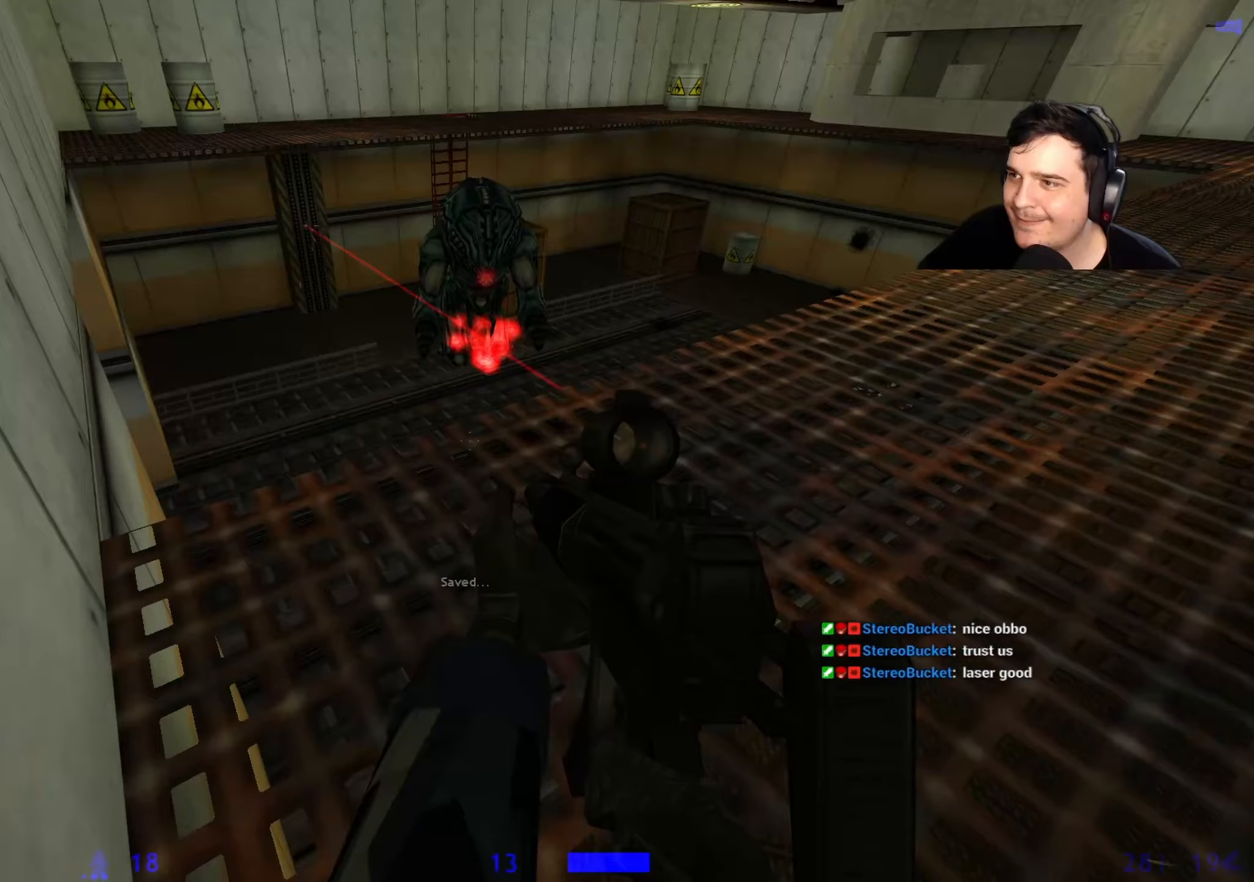
{"keys": [], "events": [[233, "s", "down"], [317, "s", "up"]]}
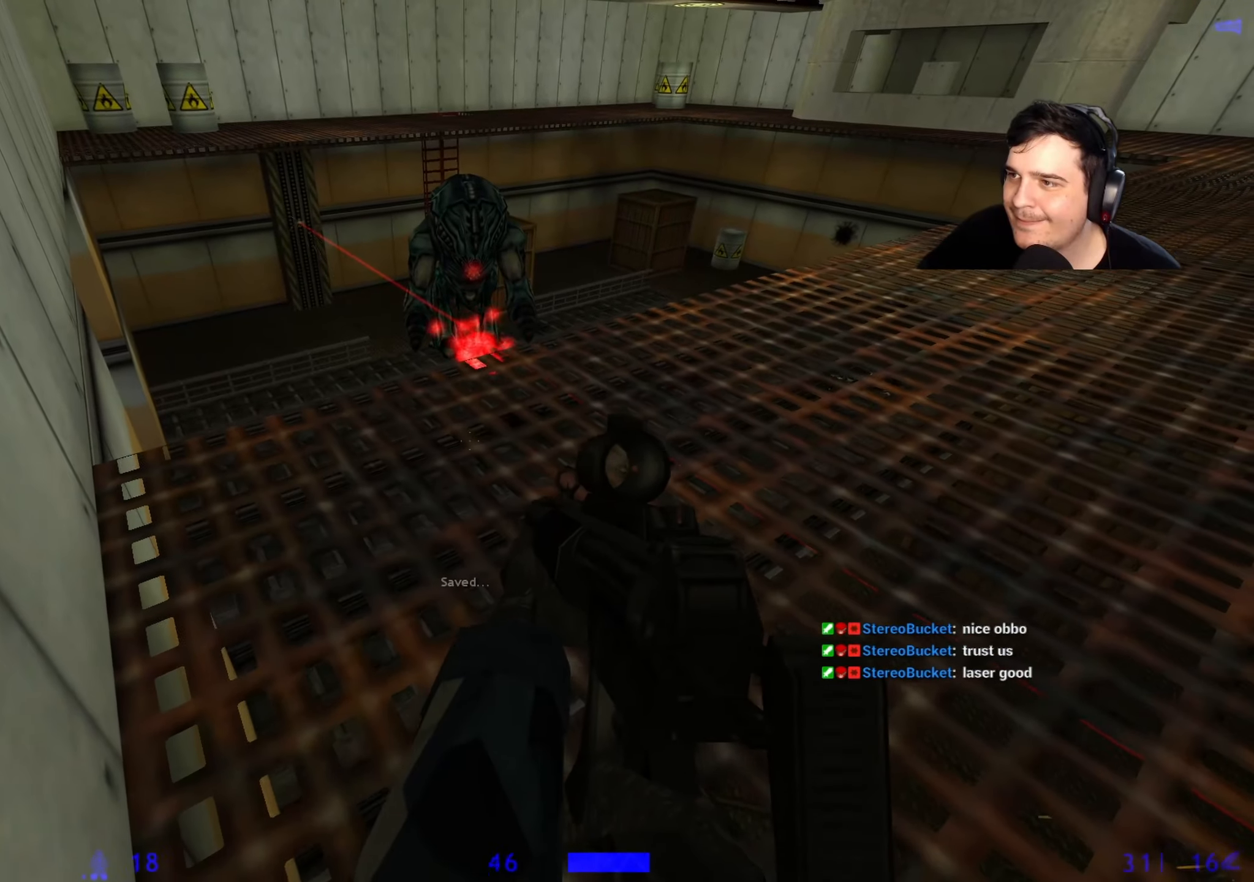
{"keys": [], "events": [[233, "w", "down"], [283, "d", "down"], [467, "d", "up"], [467, "w", "up"]]}
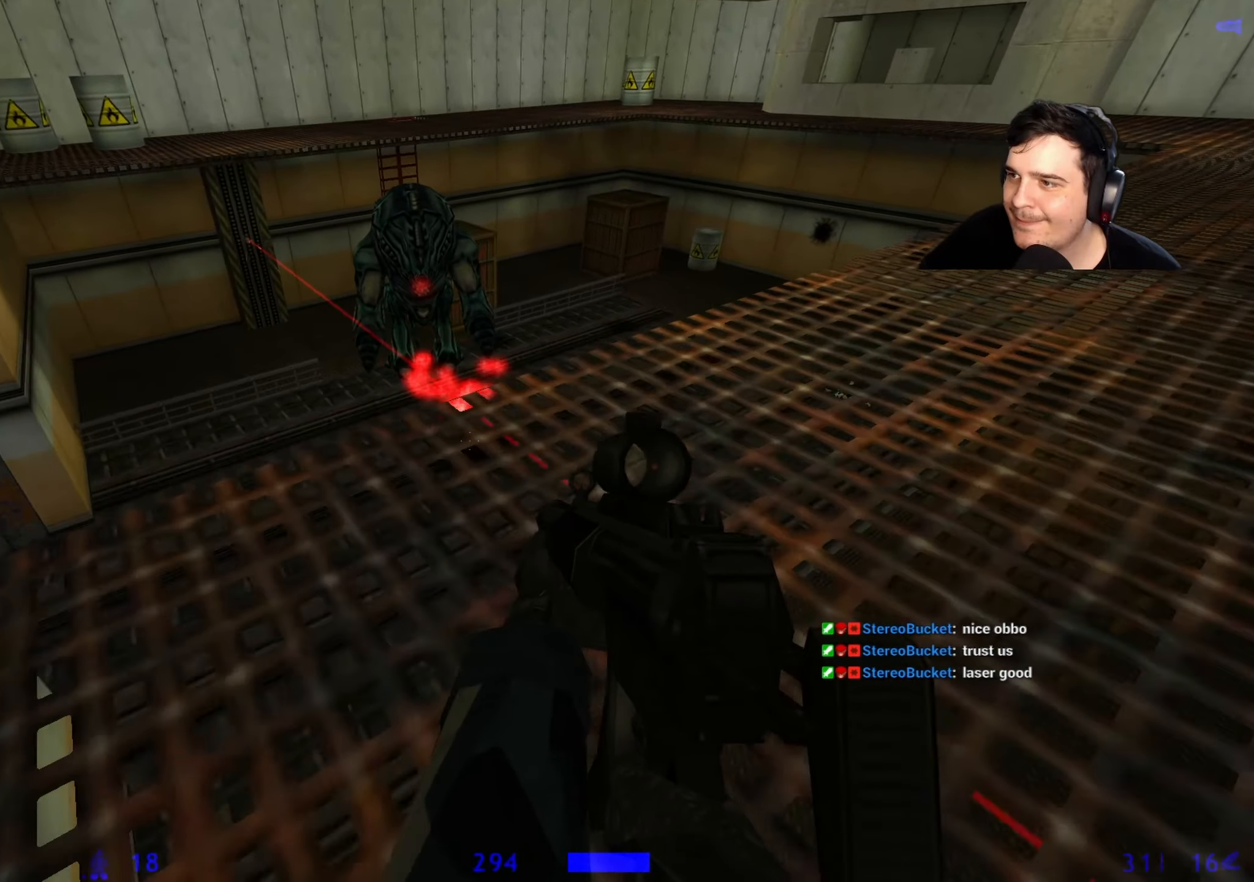
{"keys": ["s"], "events": [[200, "a", "down"], [300, "s", "down"], [433, "a", "up"]]}
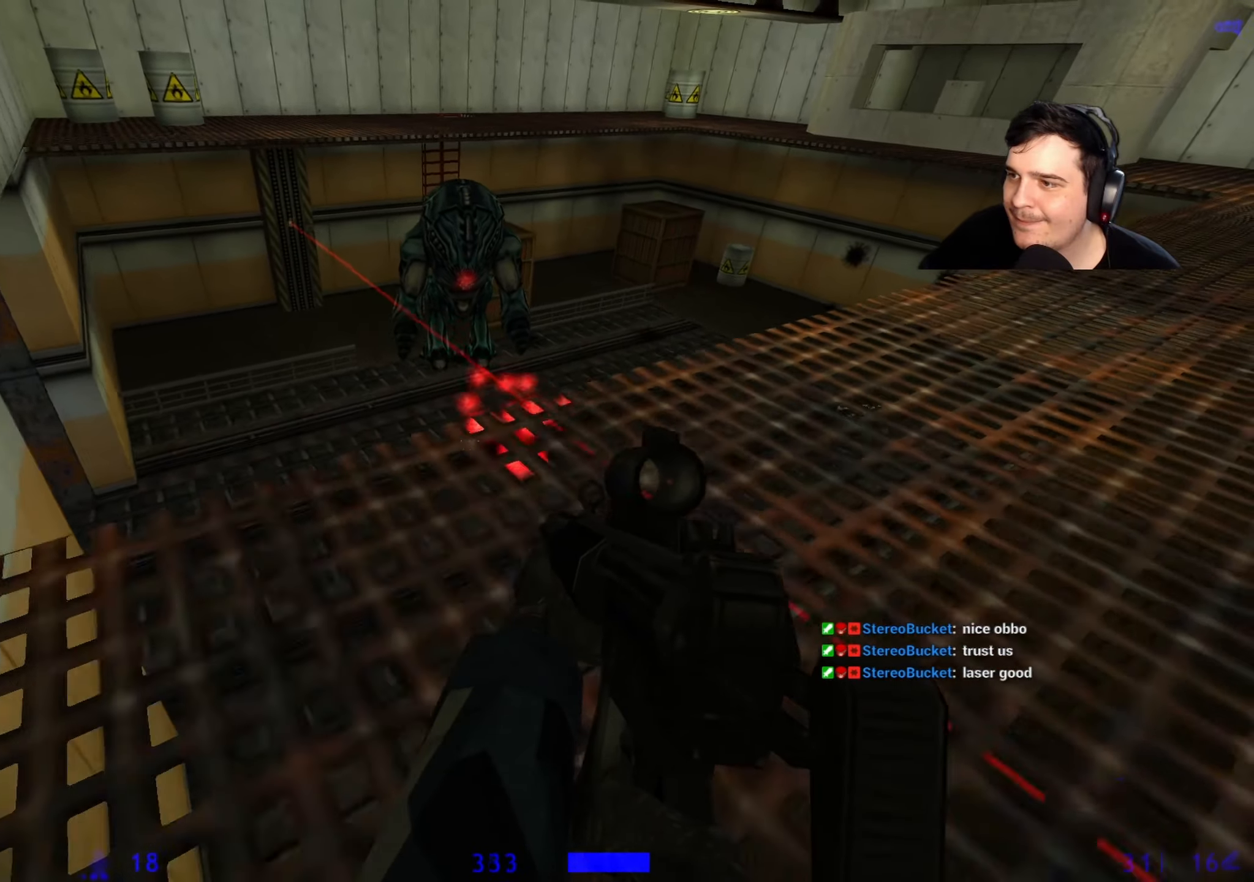
{"keys": [], "events": [[217, "s", "up"]]}
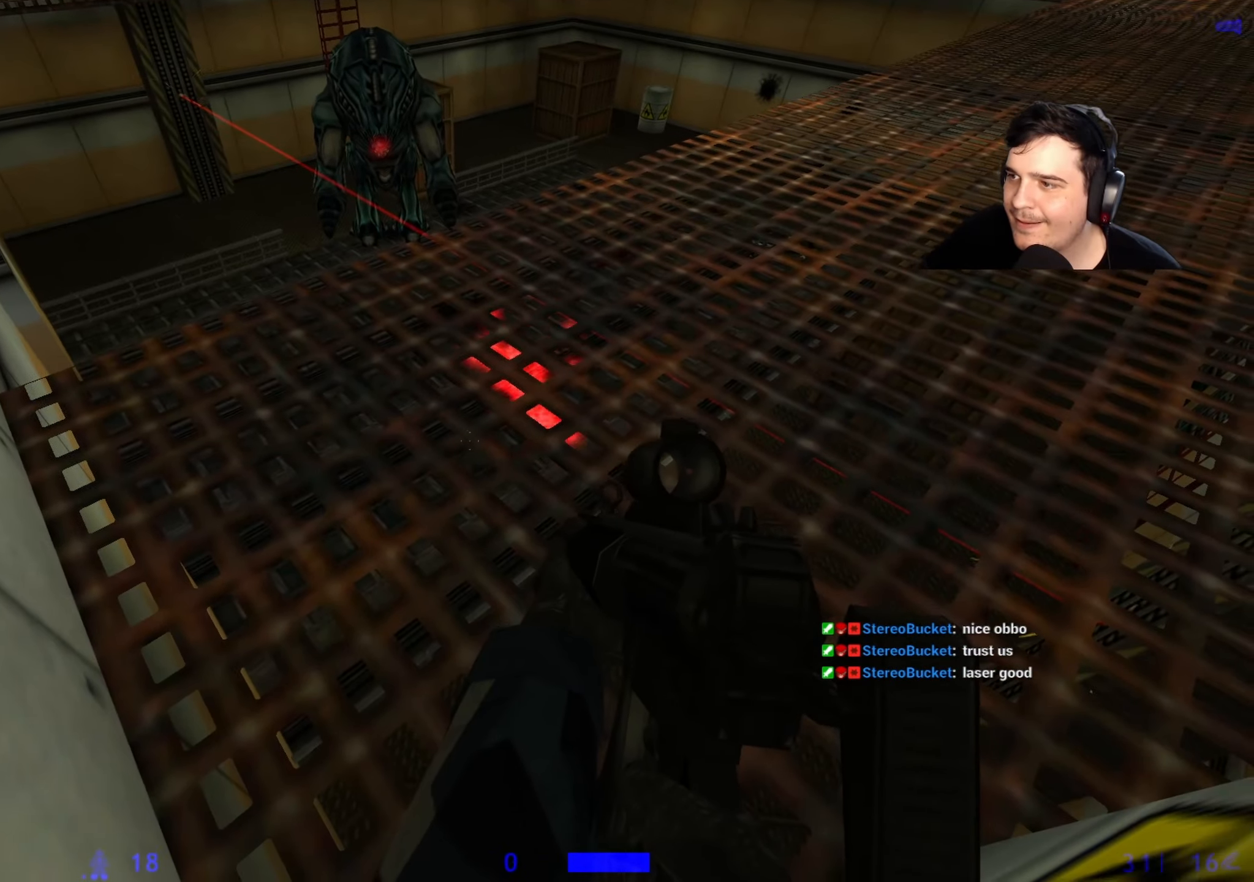
{"keys": [], "events": []}
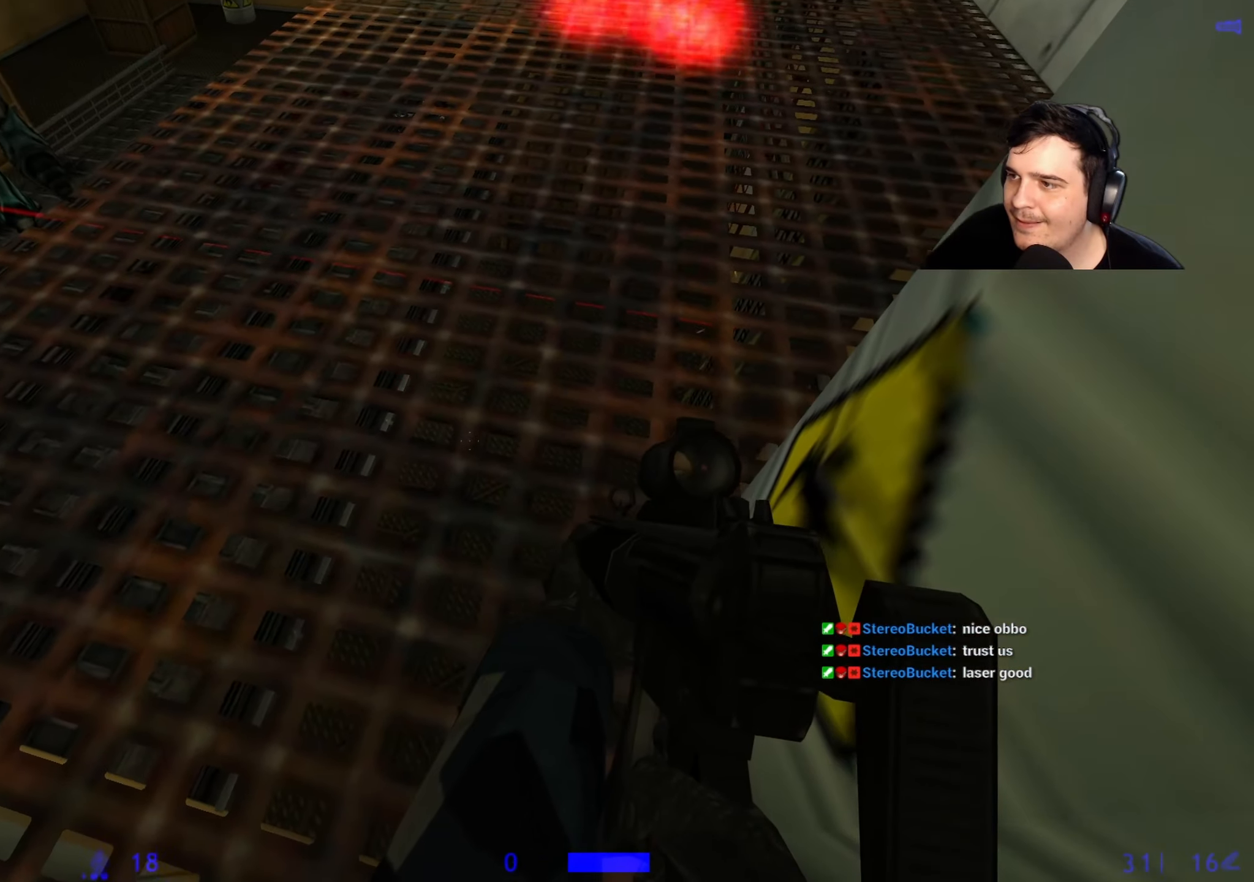
{"keys": [], "events": [[300, "s", "down"], [400, "a", "down"], [433, "a", "up"], [433, "s", "up"]]}
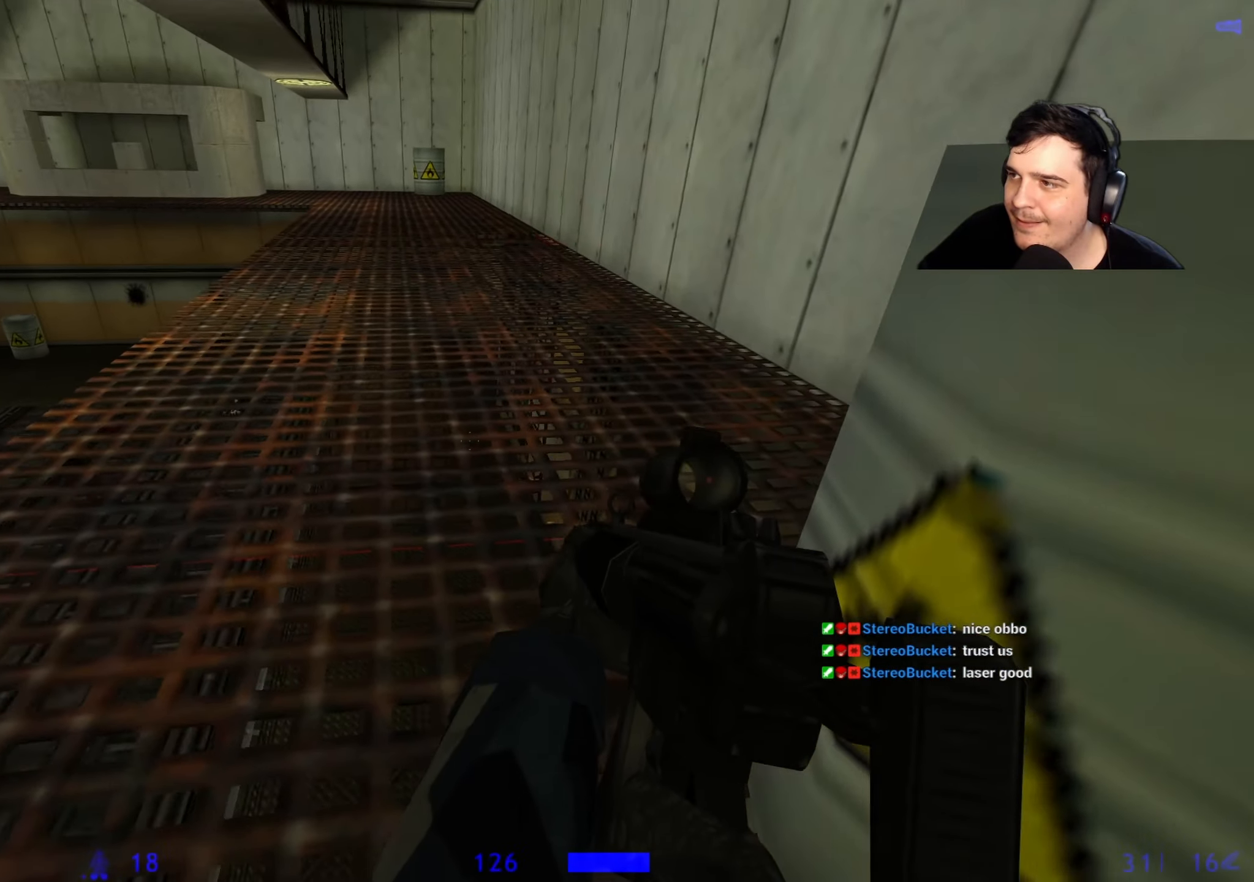
{"keys": [], "events": []}
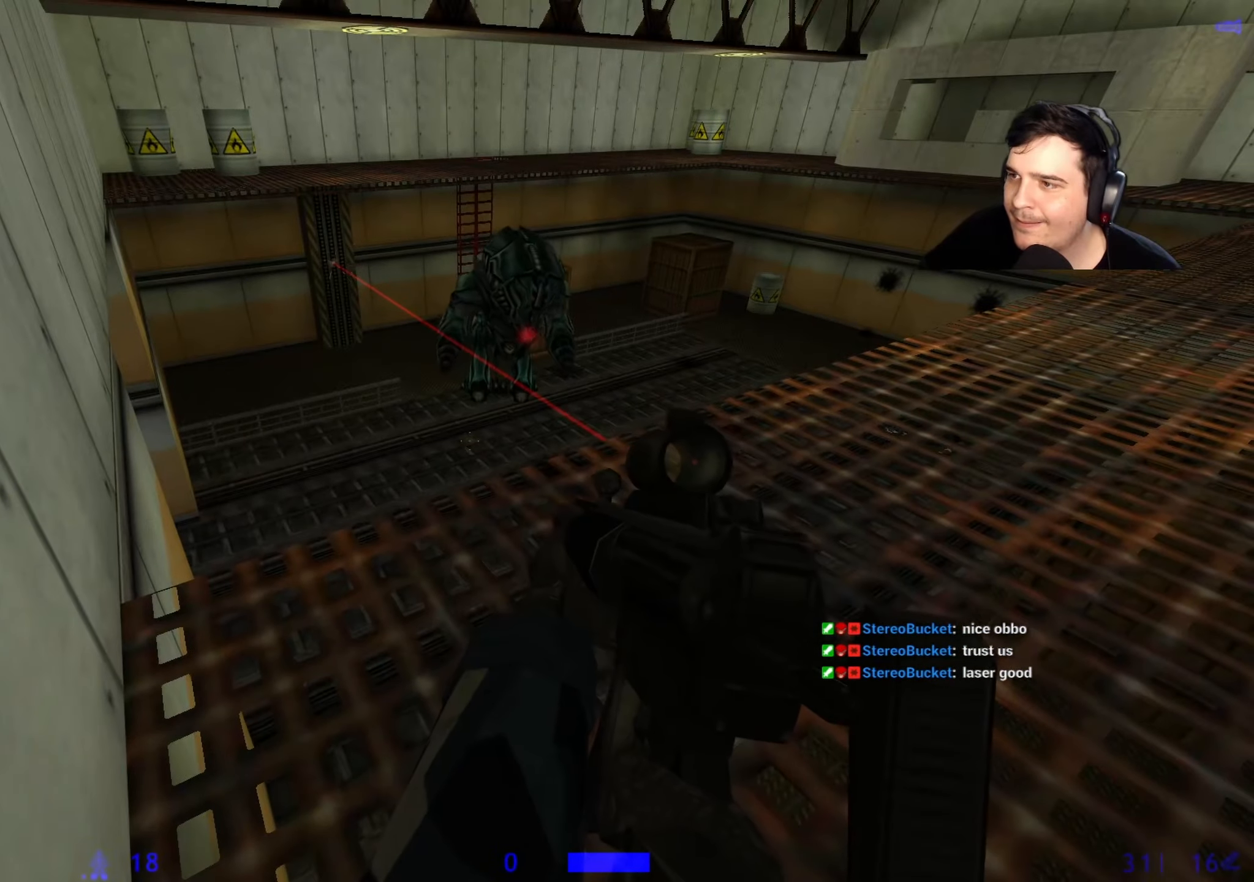
{"keys": [], "events": []}
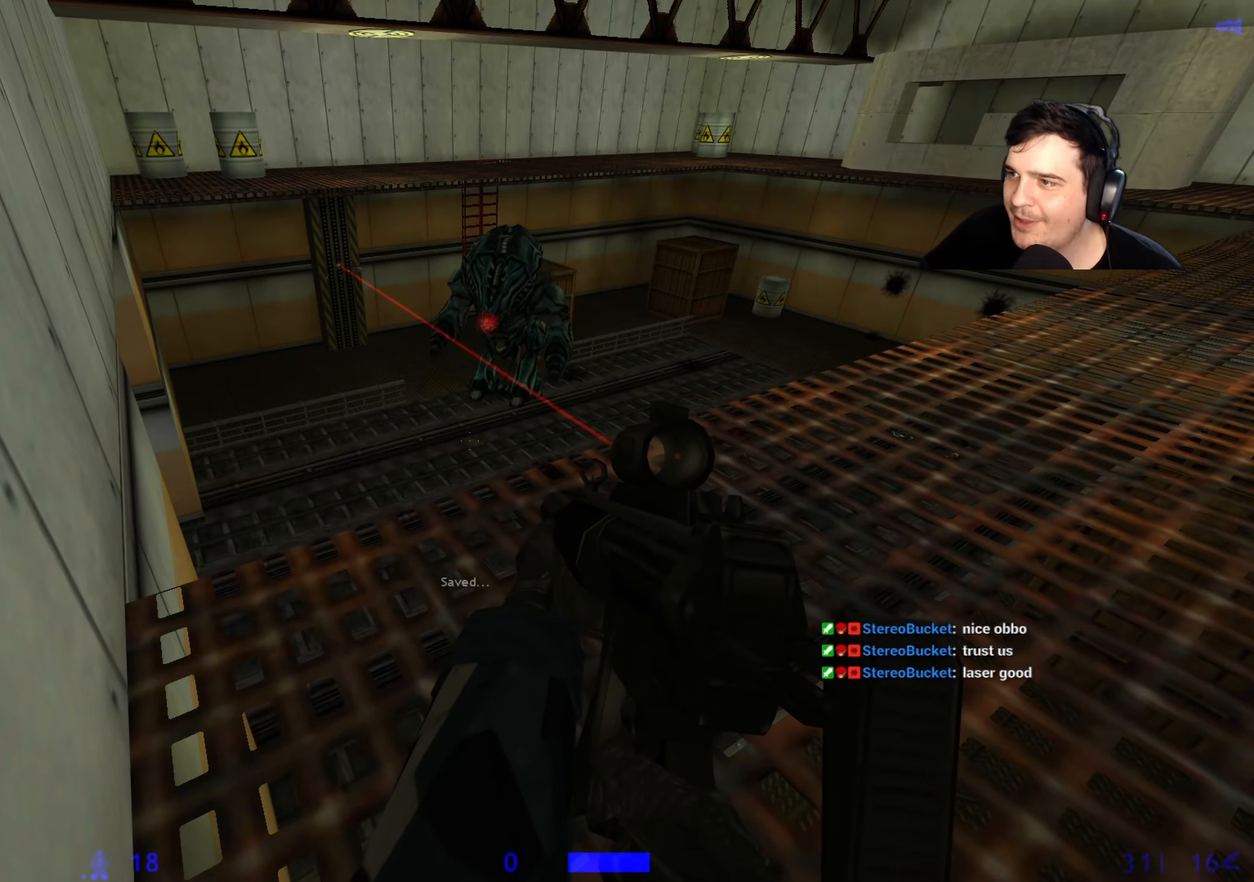
{"keys": ["d", "w"], "events": [[500, "d", "down"], [500, "w", "down"]]}
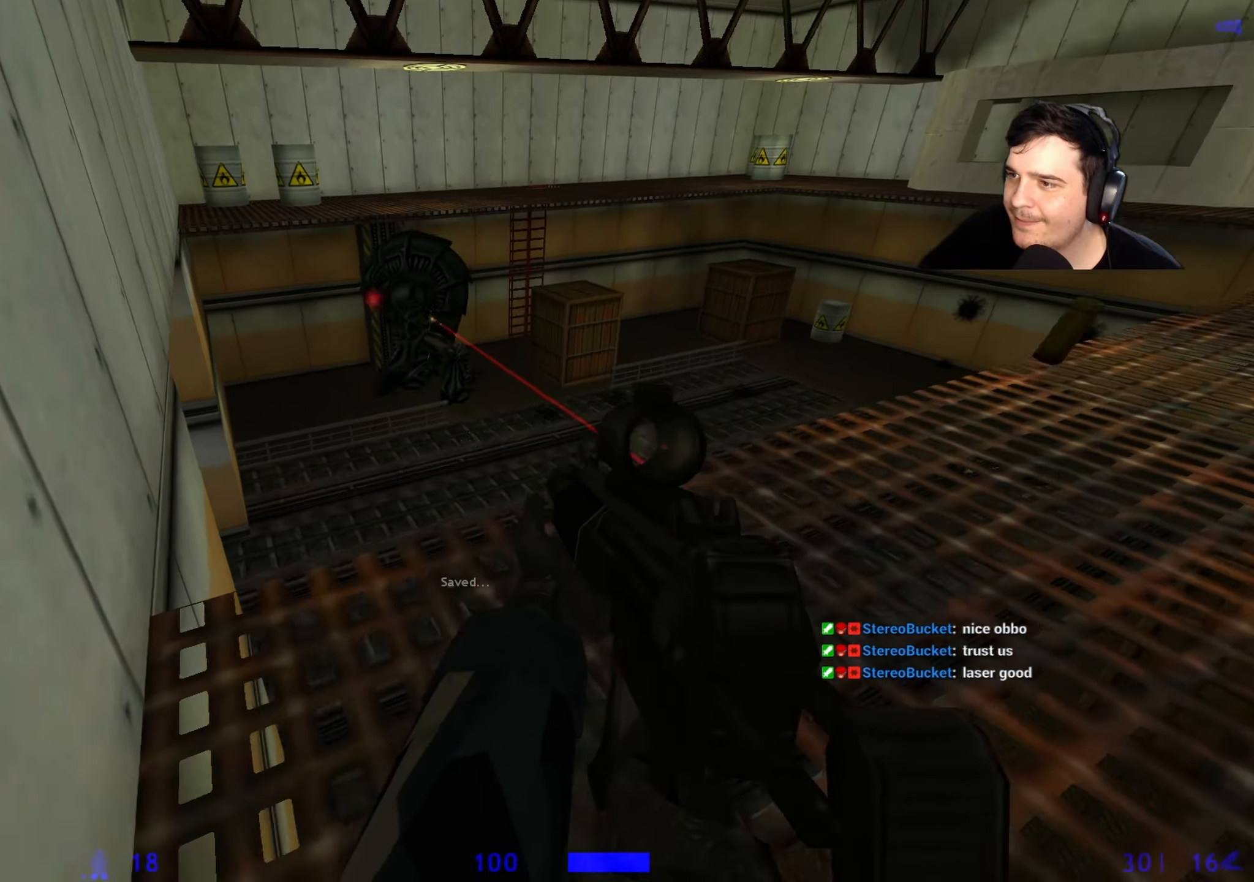
{"keys": ["d"], "events": [[267, "w", "up"]]}
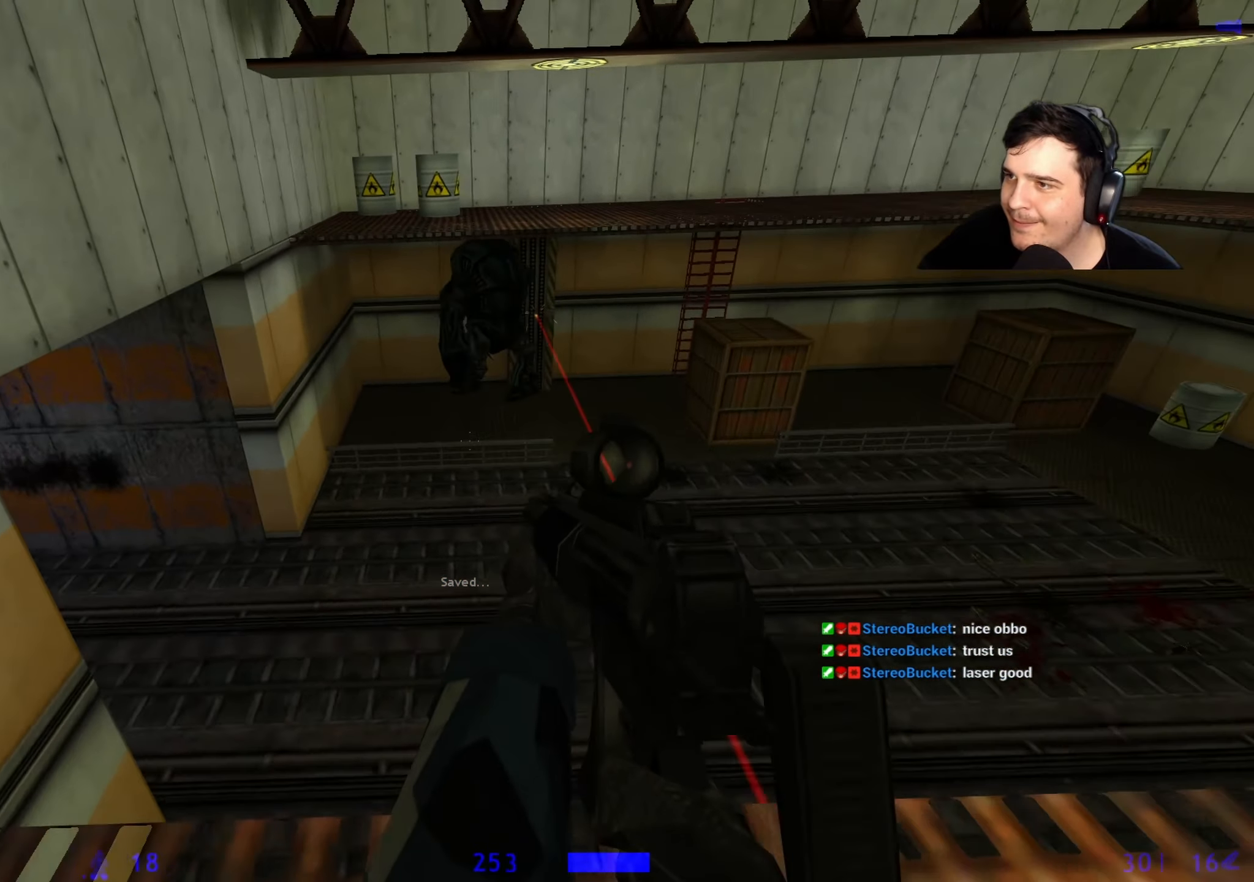
{"keys": ["d", "s"], "events": [[383, "s", "down"]]}
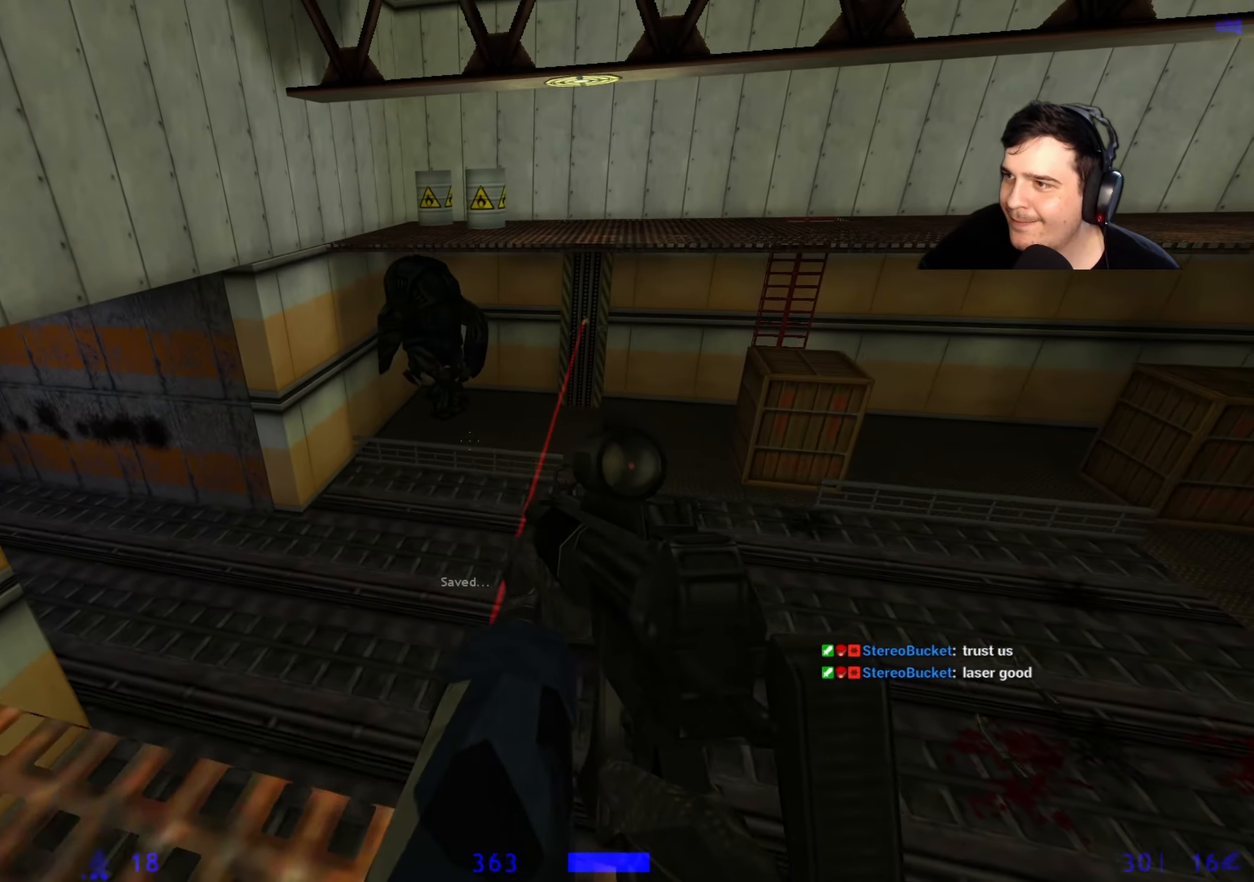
{"keys": ["d"], "events": [[500, "s", "up"]]}
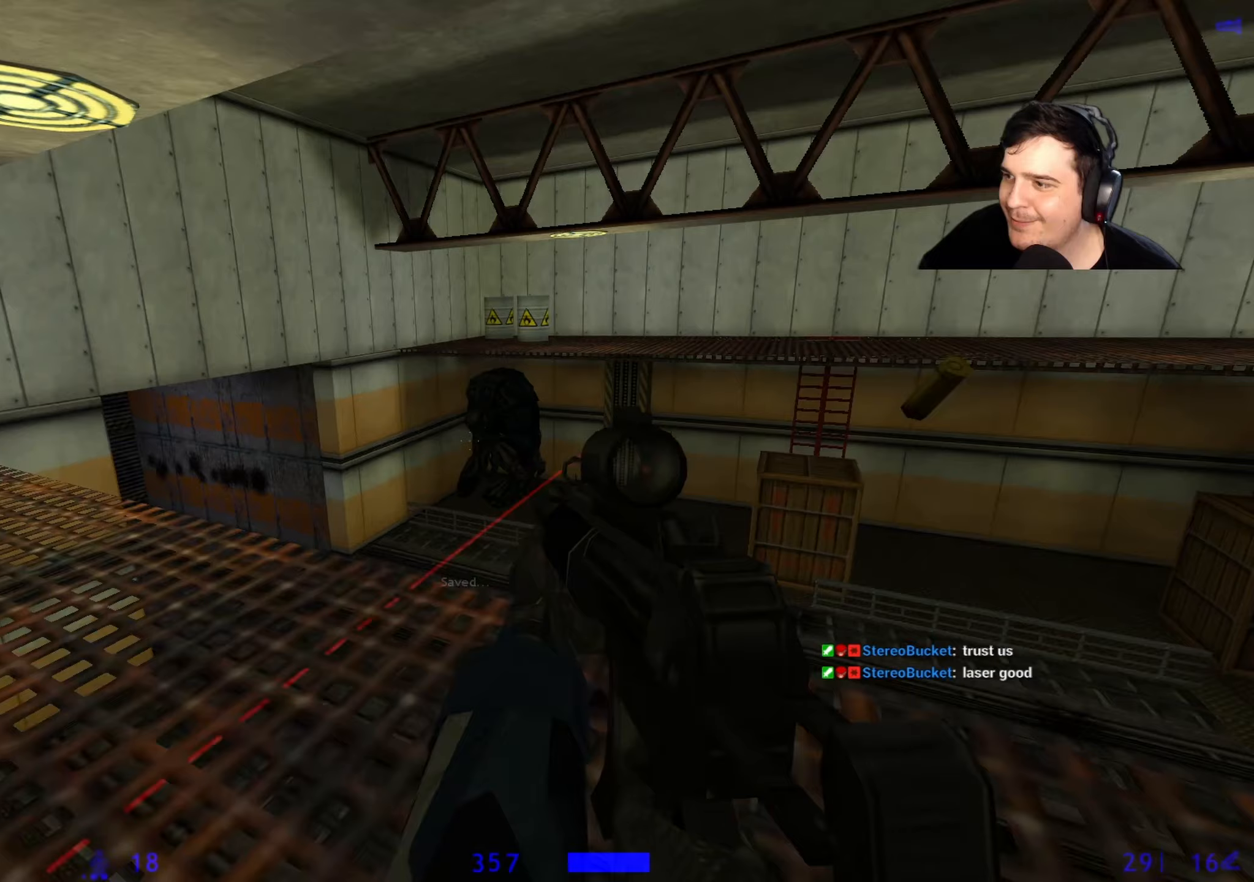
{"keys": [], "events": [[33, "d", "up"], [417, "d", "down"], [500, "d", "up"]]}
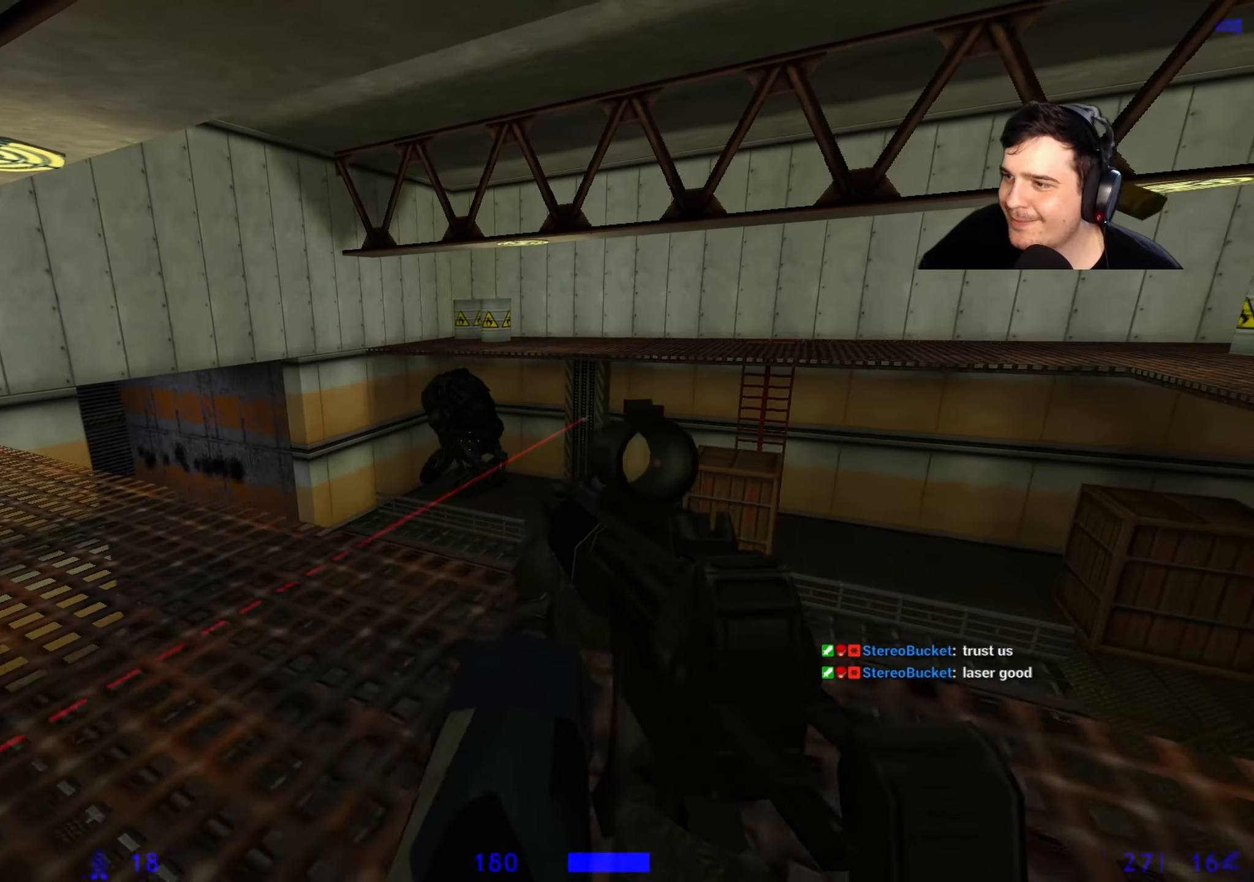
{"keys": [], "events": []}
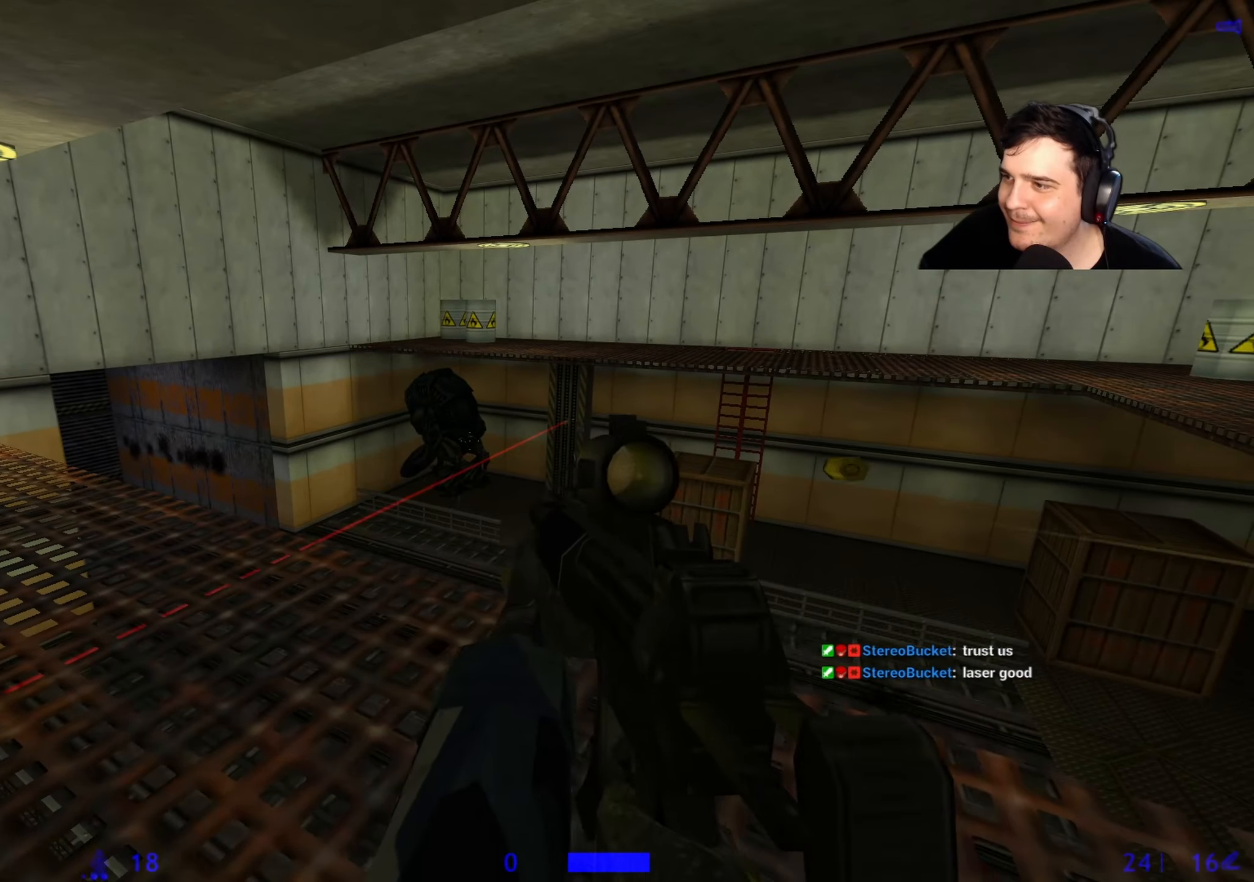
{"keys": [], "events": []}
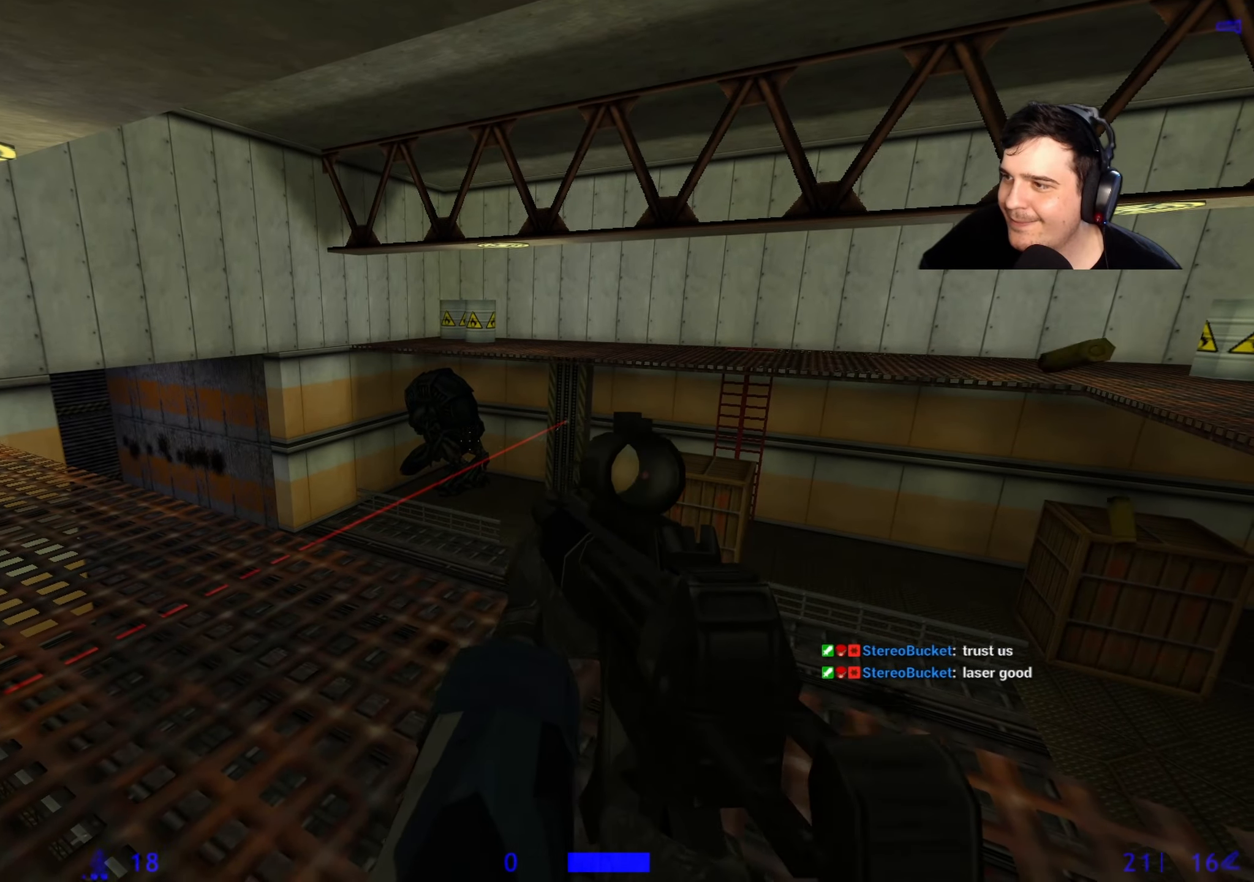
{"keys": [], "events": []}
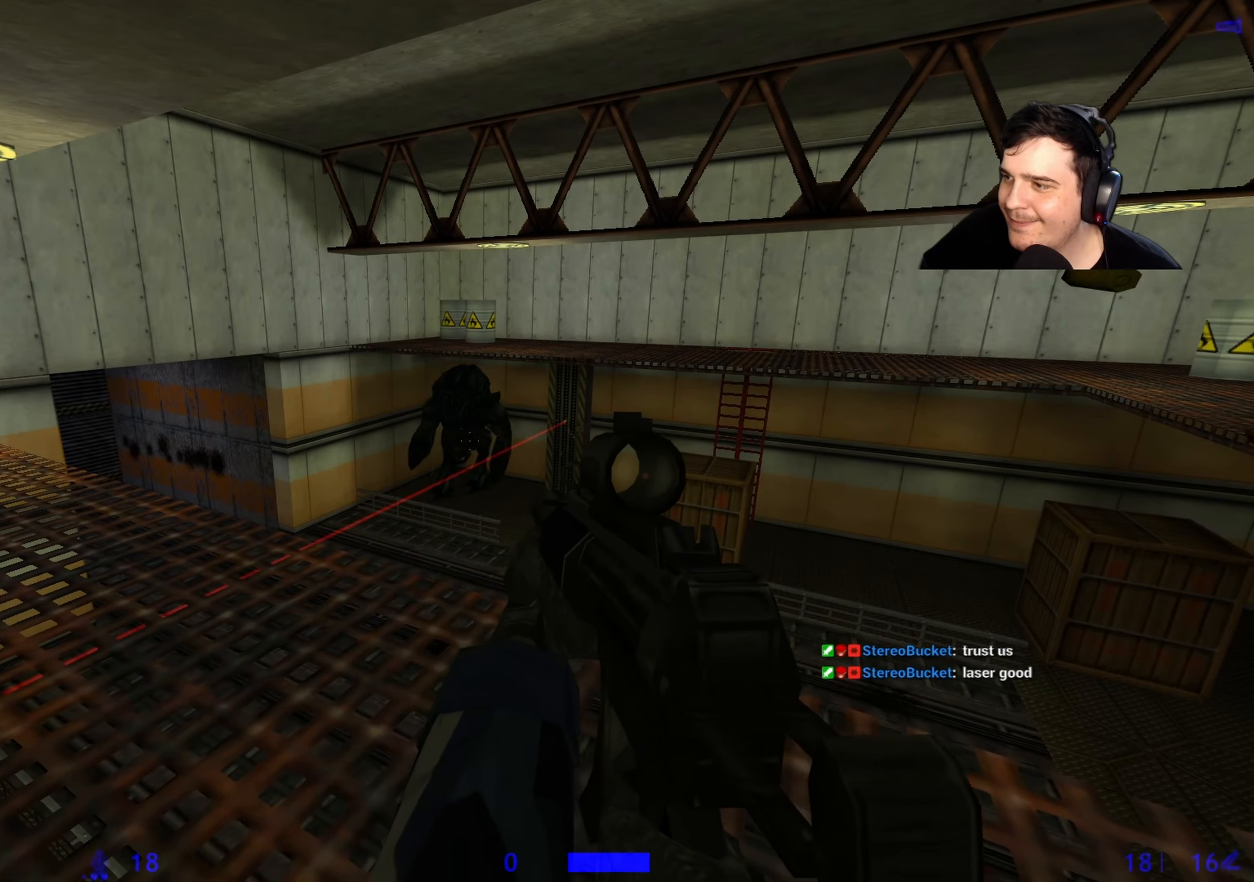
{"keys": [], "events": []}
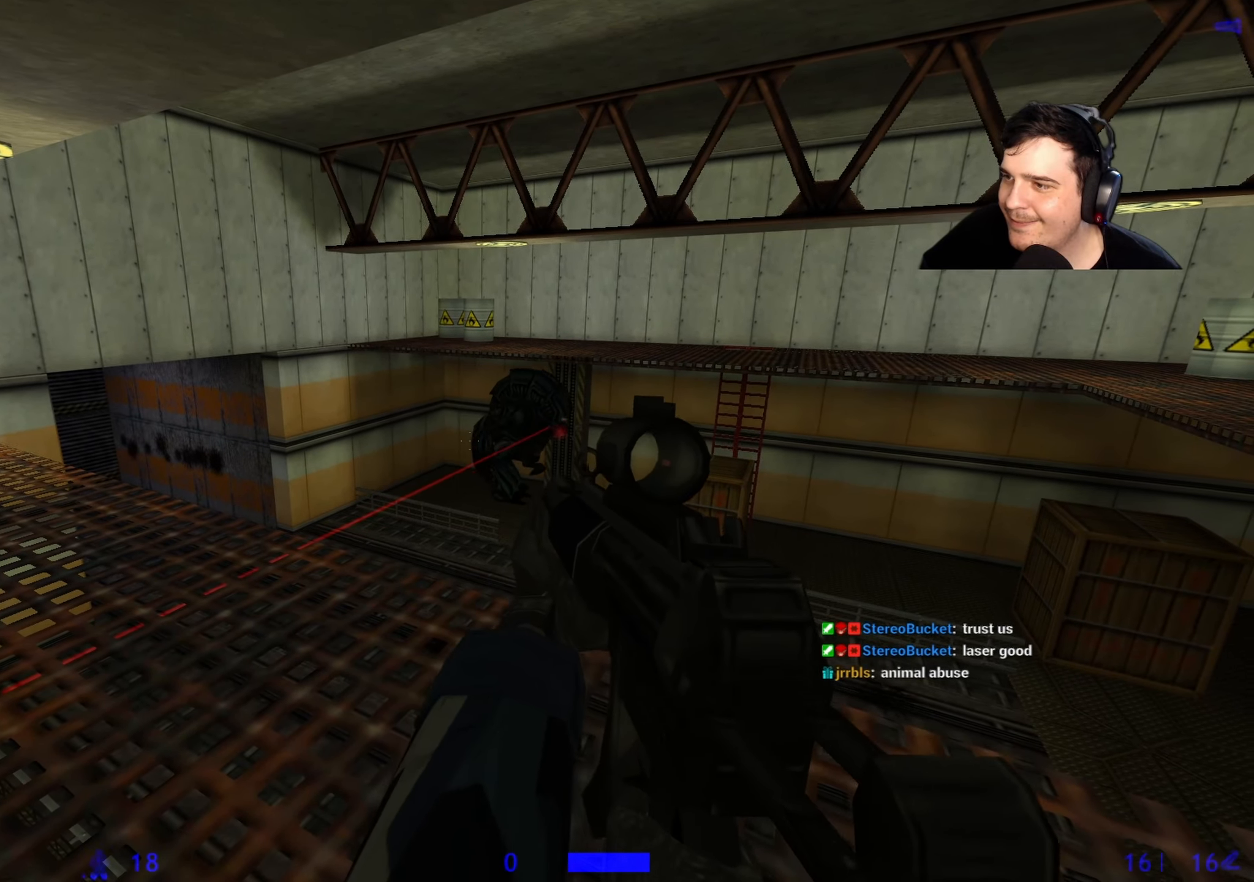
{"keys": ["a"], "events": [[167, "a", "down"]]}
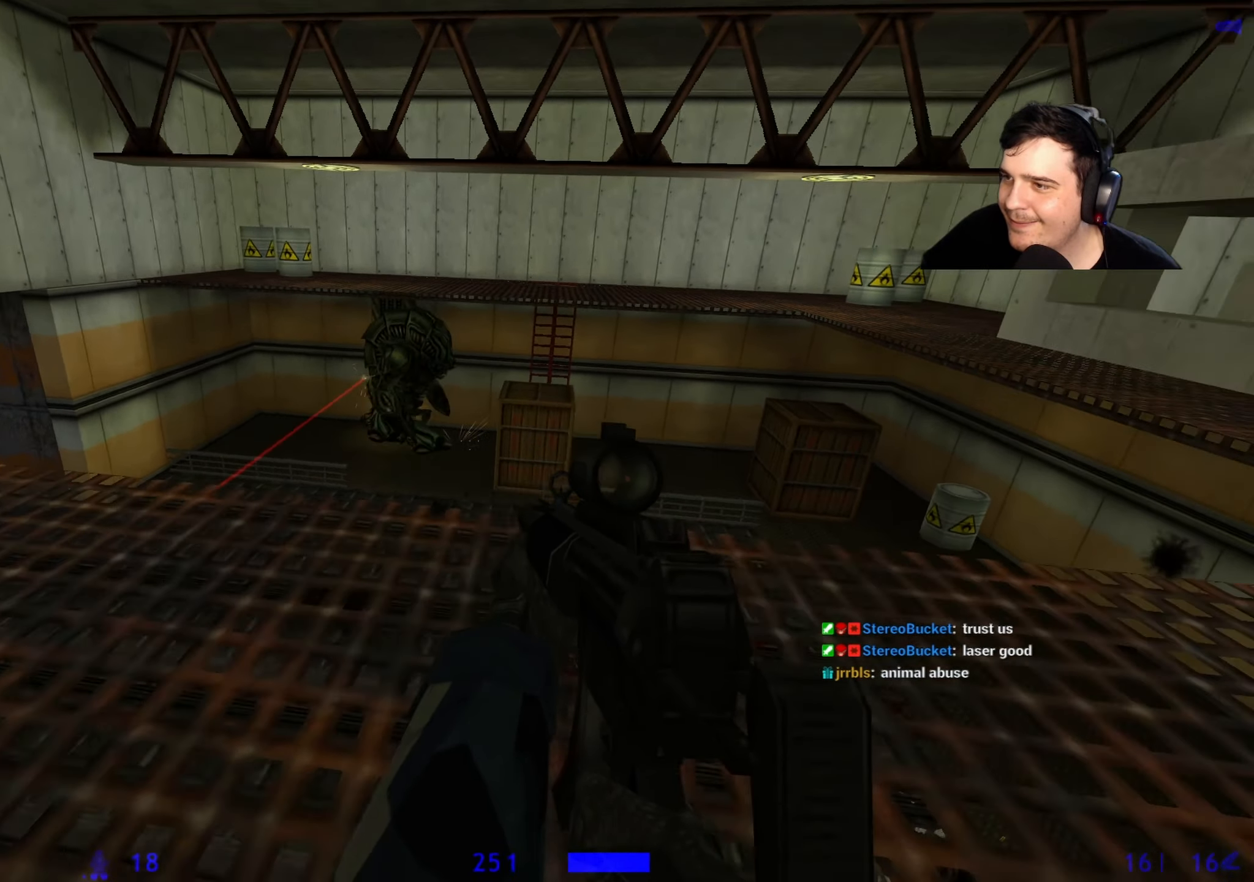
{"keys": [], "events": [[183, "w", "down"], [367, "a", "up"], [367, "w", "up"]]}
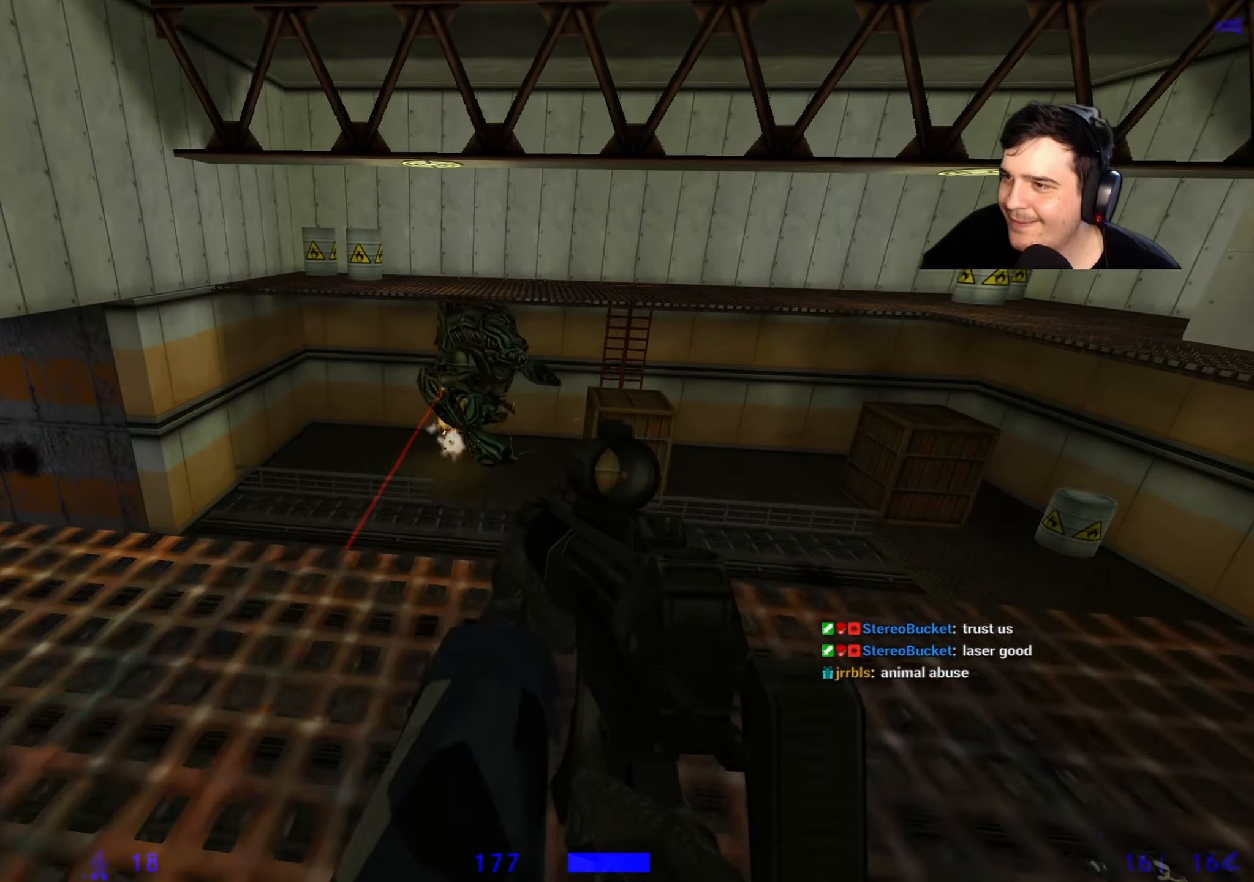
{"keys": ["d", "s"], "events": [[233, "r", "down"], [333, "r", "up"], [383, "s", "down"], [433, "d", "down"]]}
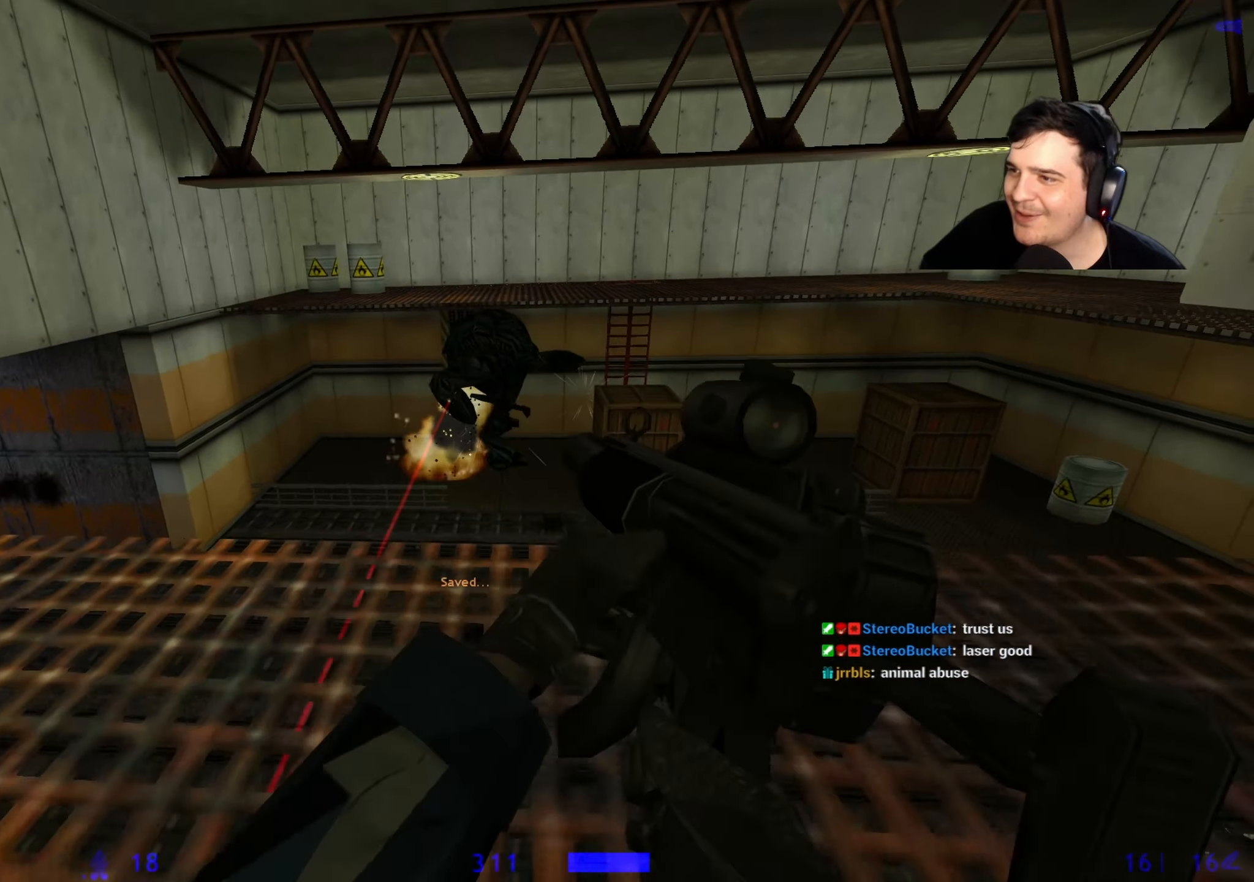
{"keys": ["d"], "events": [[67, "s", "up"]]}